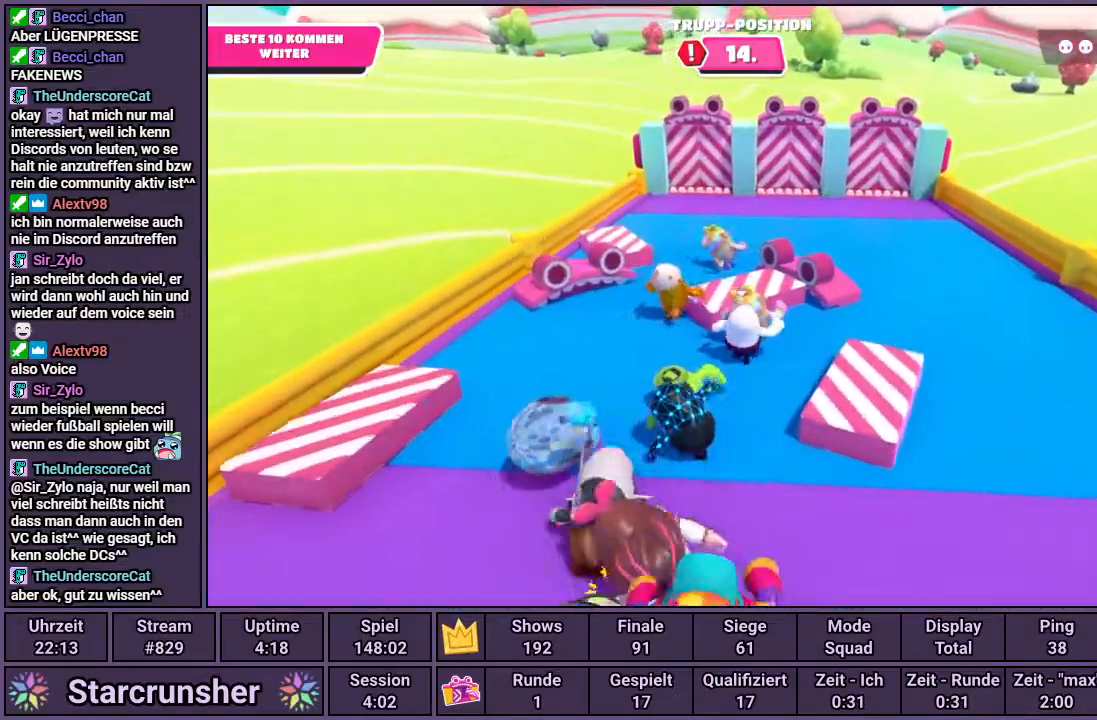
Gameplay with a controller (PlayStation layout); each line is a JSON object with the inputs held at the frame after it. "events" lists button and stick changes between this image and that frame as [ms after this image, input, new state], when the widget could be followed in between.
{"buttons": [], "left_stick": "up", "right_stick": "center", "events": []}
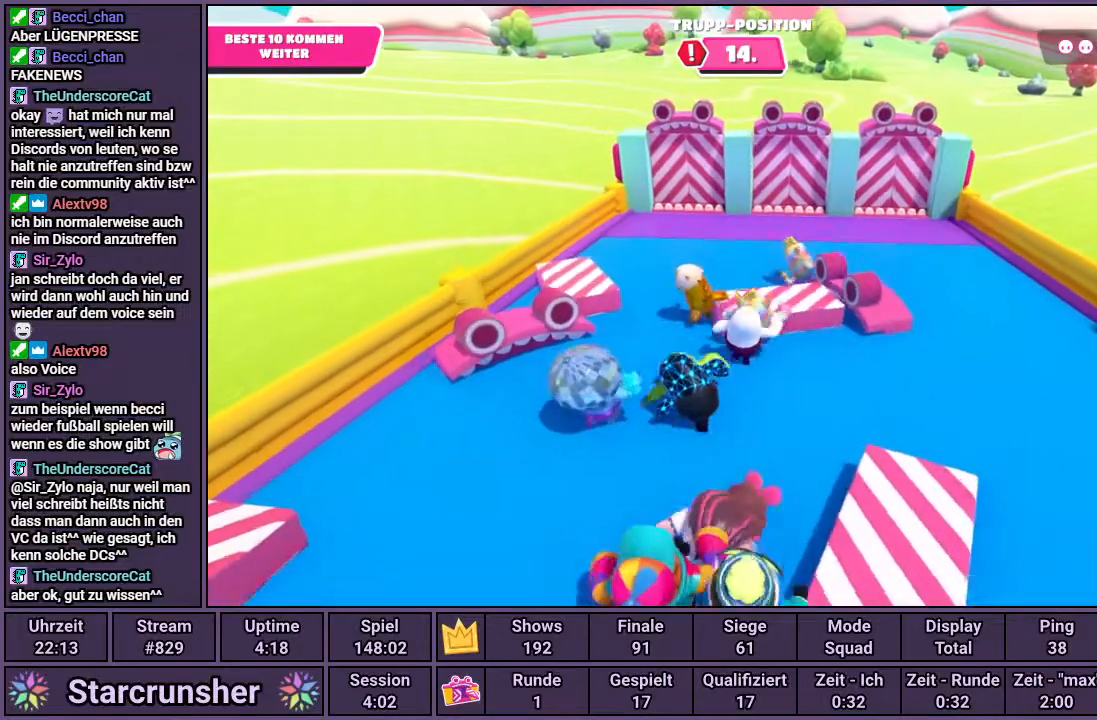
{"buttons": [], "left_stick": "up", "right_stick": "center", "events": []}
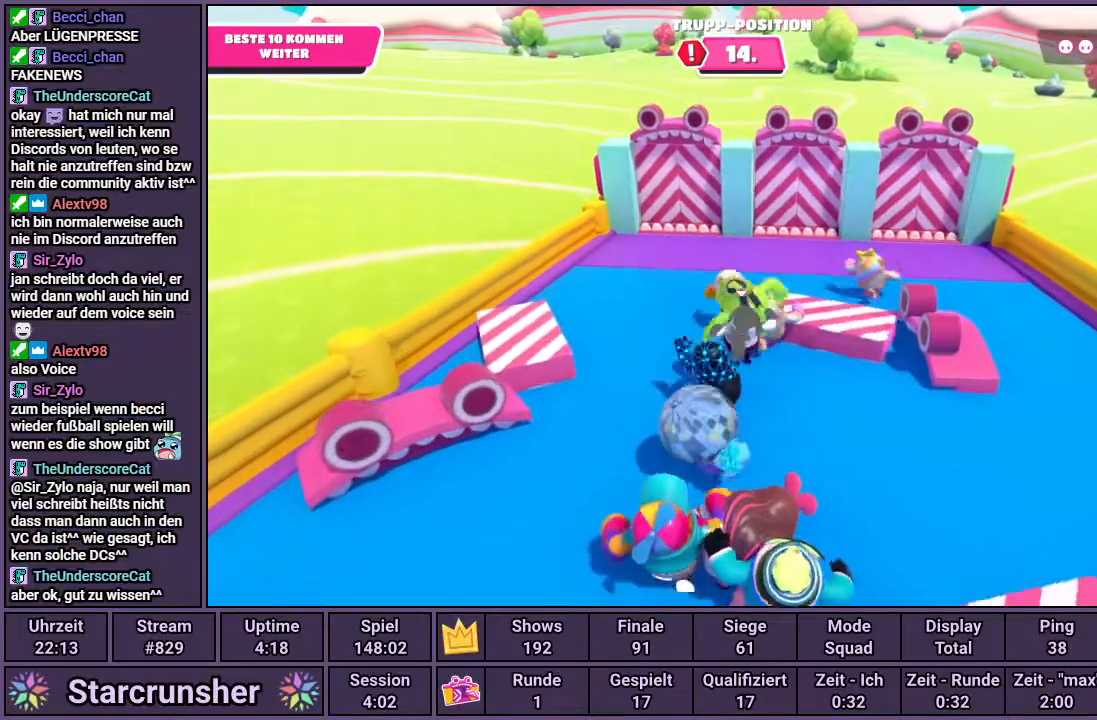
{"buttons": [], "left_stick": "up", "right_stick": "center", "events": [[133, "right_stick", "down-right"], [217, "right_stick", "center"]]}
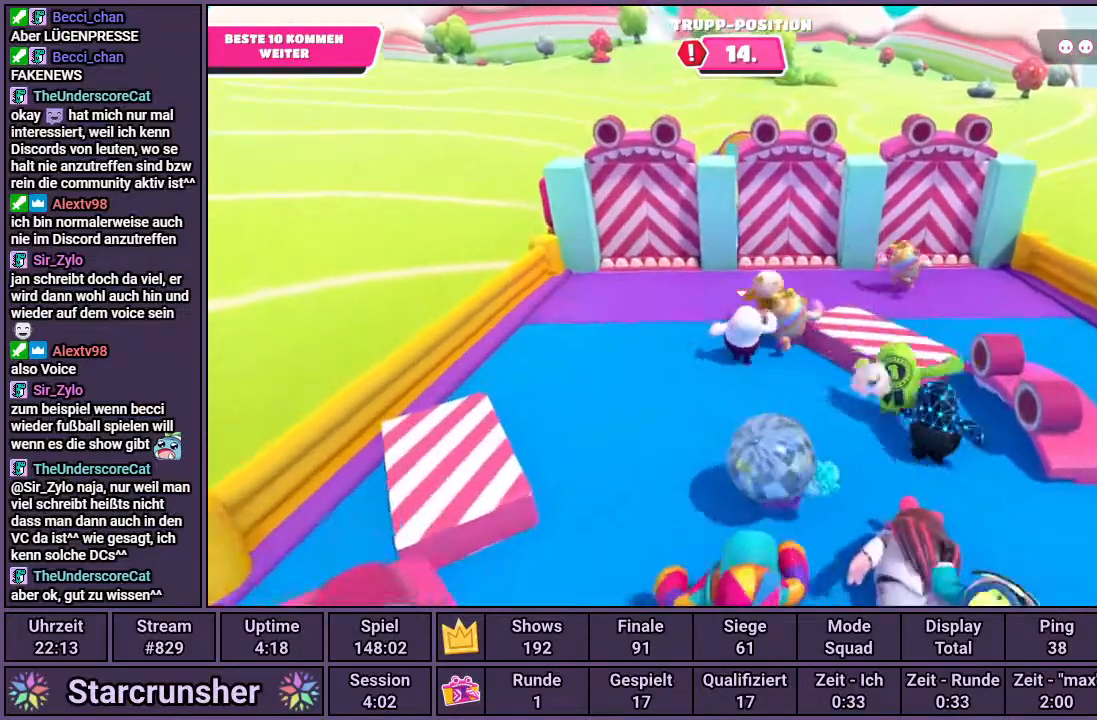
{"buttons": [], "left_stick": "up", "right_stick": "center", "events": []}
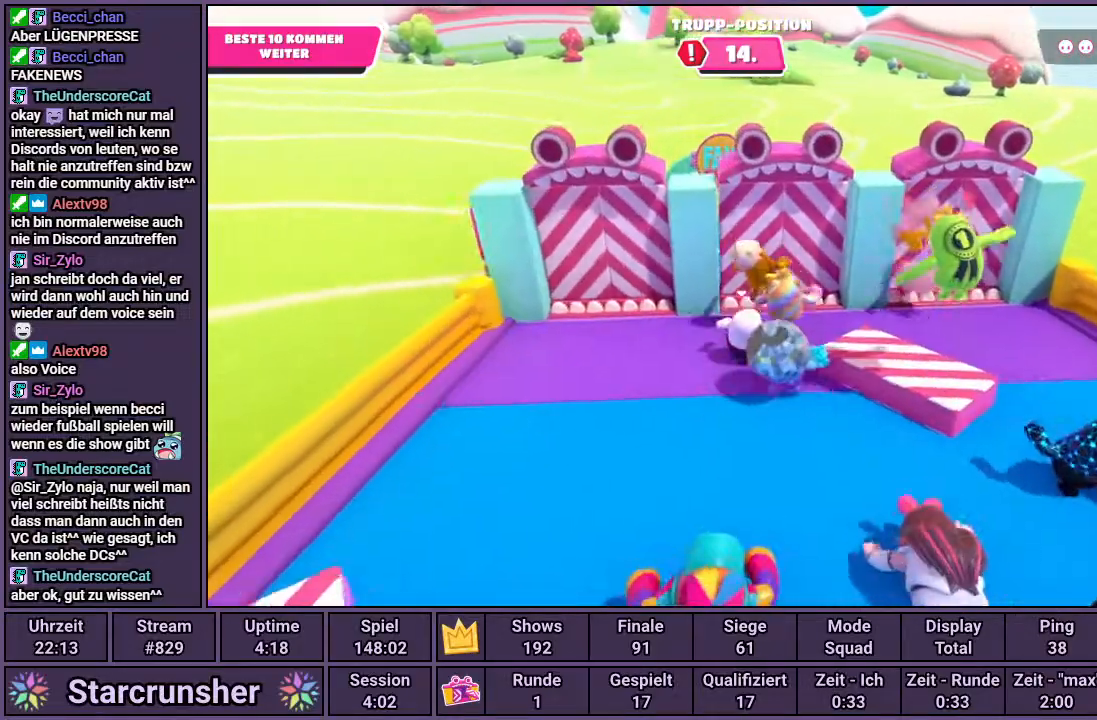
{"buttons": [], "left_stick": "up", "right_stick": "center", "events": [[183, "CROSS", "down"], [267, "CROSS", "up"]]}
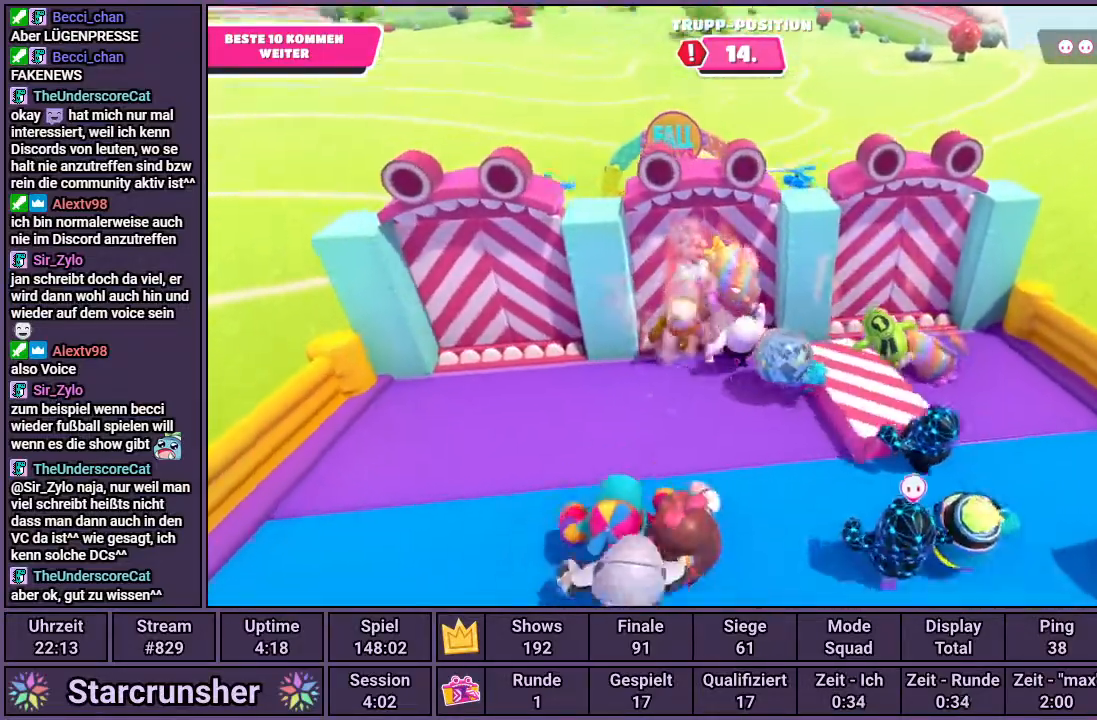
{"buttons": [], "left_stick": "left", "right_stick": "center", "events": [[133, "left_stick", "left"], [317, "right_stick", "left"], [467, "right_stick", "center"]]}
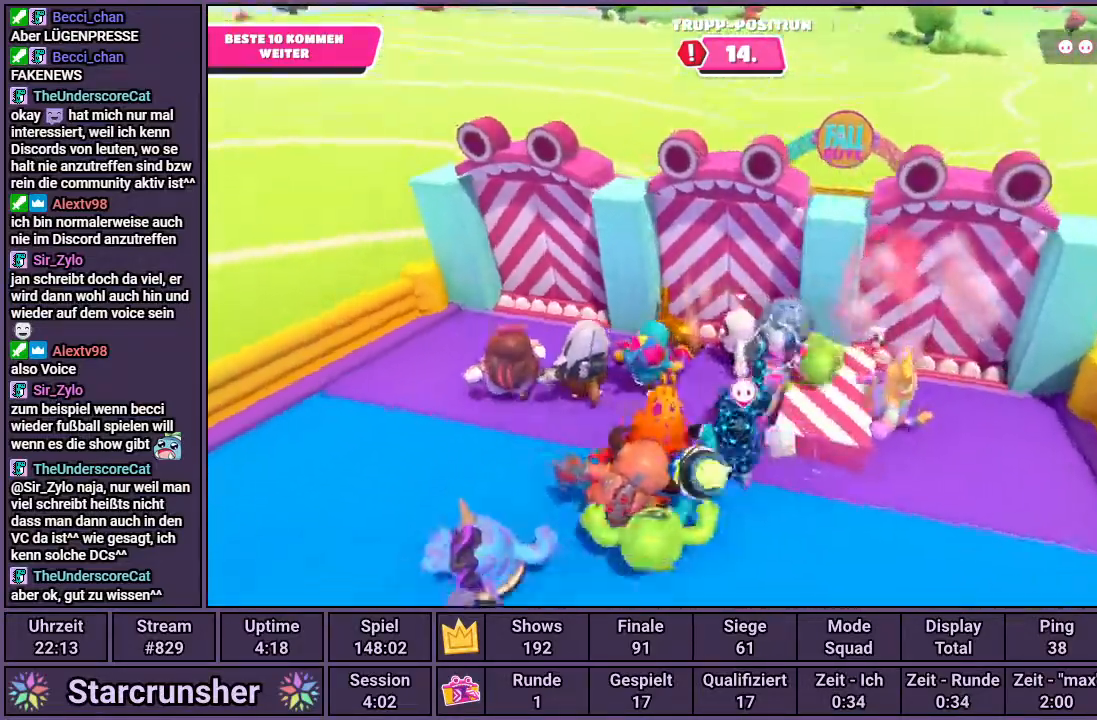
{"buttons": [], "left_stick": "left", "right_stick": "center", "events": [[217, "right_stick", "right"], [350, "right_stick", "center"]]}
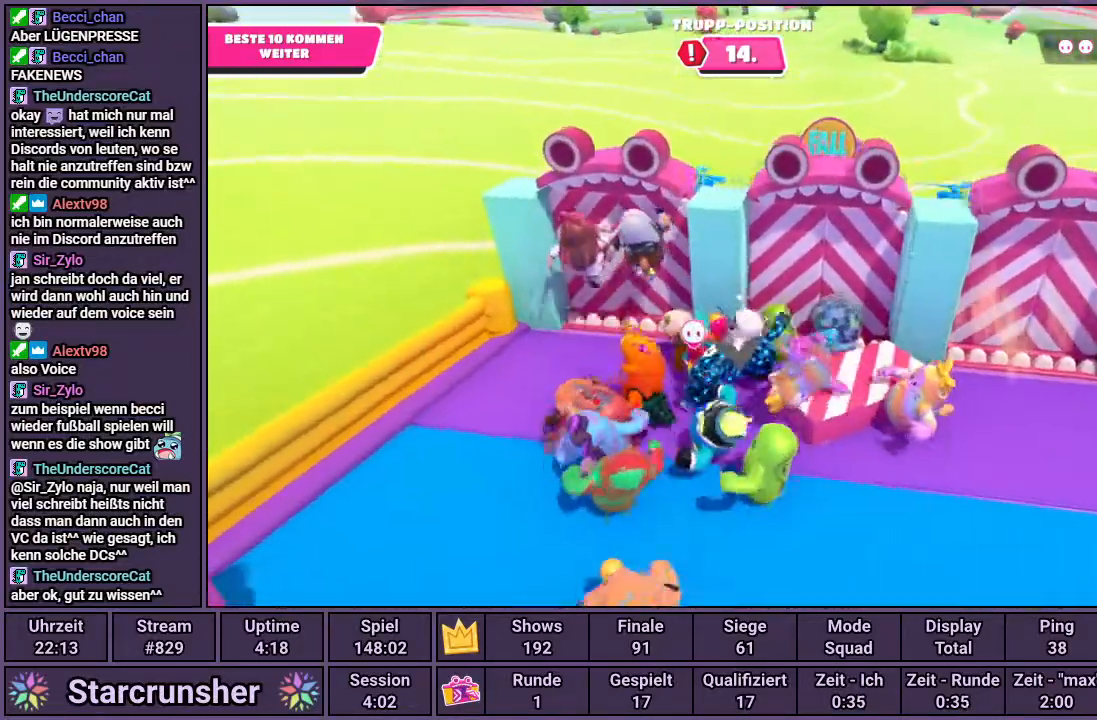
{"buttons": ["CROSS"], "left_stick": "up-left", "right_stick": "center", "events": [[150, "left_stick", "up-left"], [450, "CROSS", "down"]]}
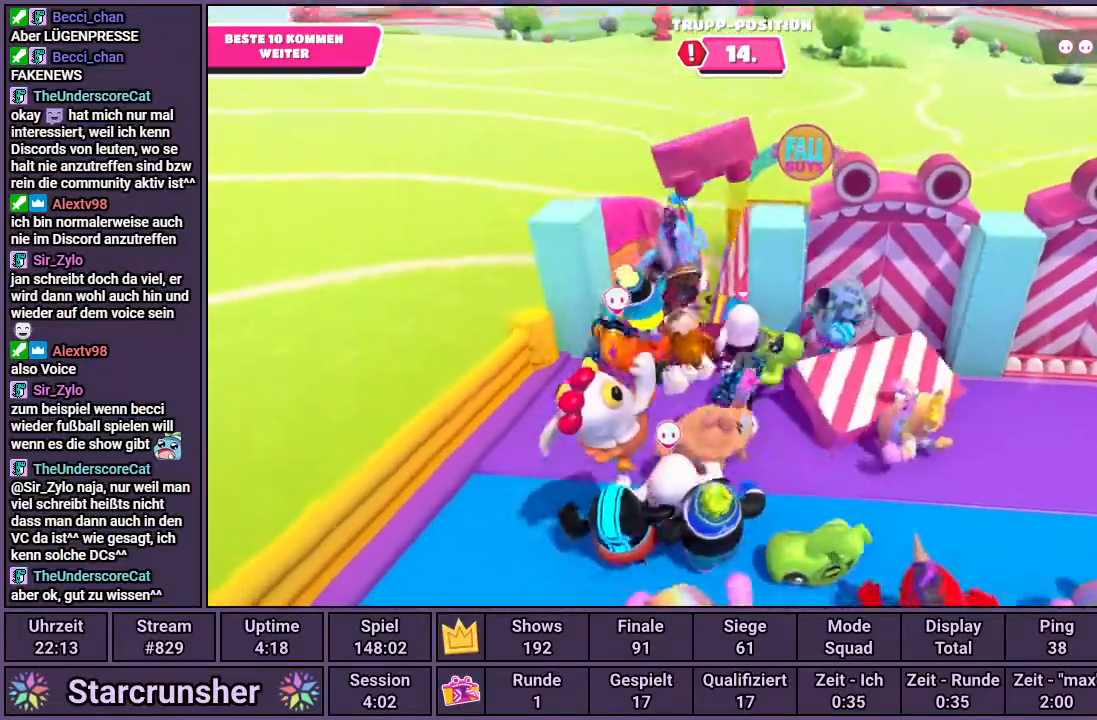
{"buttons": [], "left_stick": "up-right", "right_stick": "center", "events": [[167, "CROSS", "up"], [217, "left_stick", "up"], [417, "left_stick", "up-right"]]}
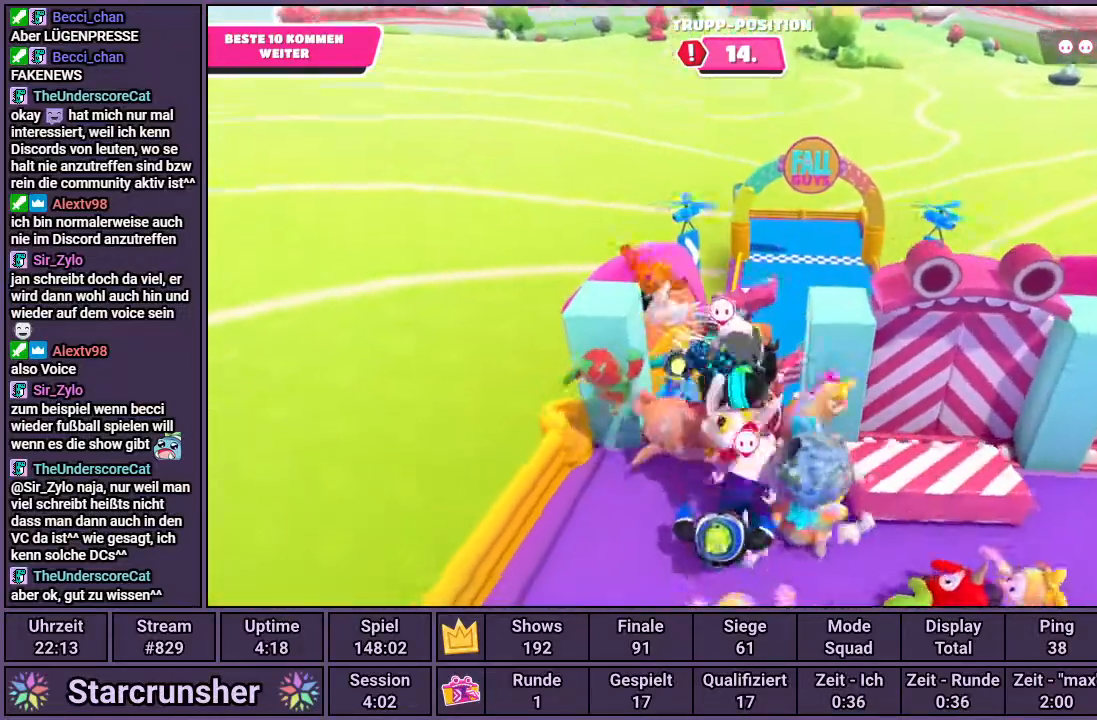
{"buttons": [], "left_stick": "up", "right_stick": "center", "events": [[450, "left_stick", "up"]]}
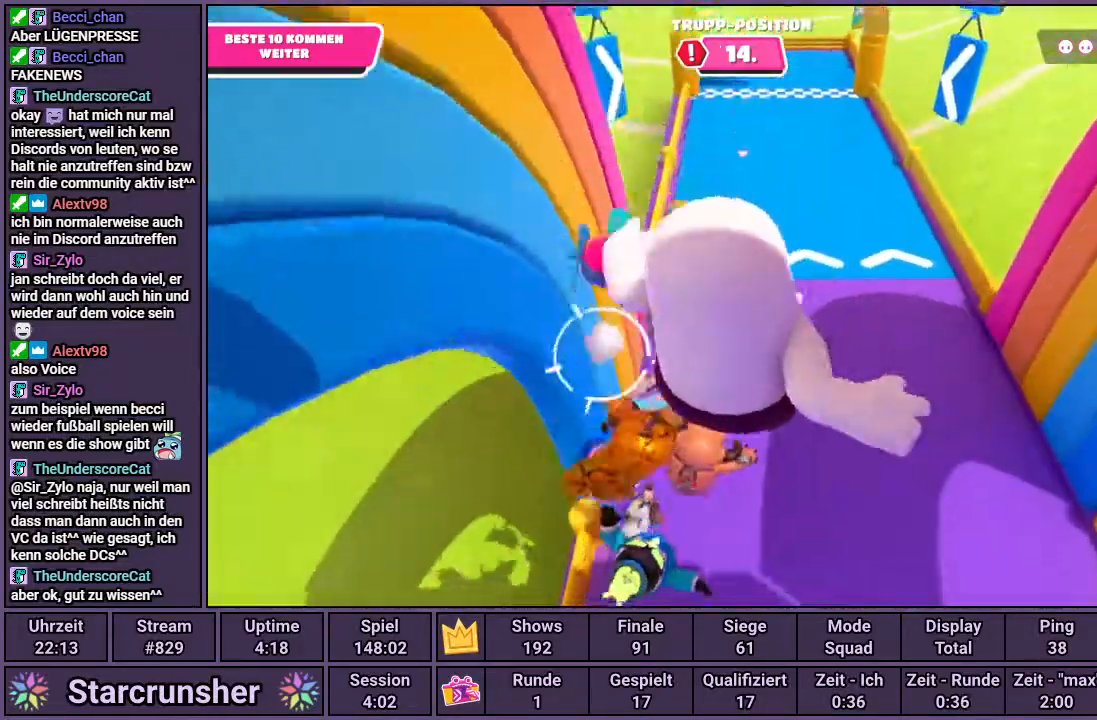
{"buttons": [], "left_stick": "up", "right_stick": "center", "events": [[233, "SQUARE", "down"], [333, "SQUARE", "up"]]}
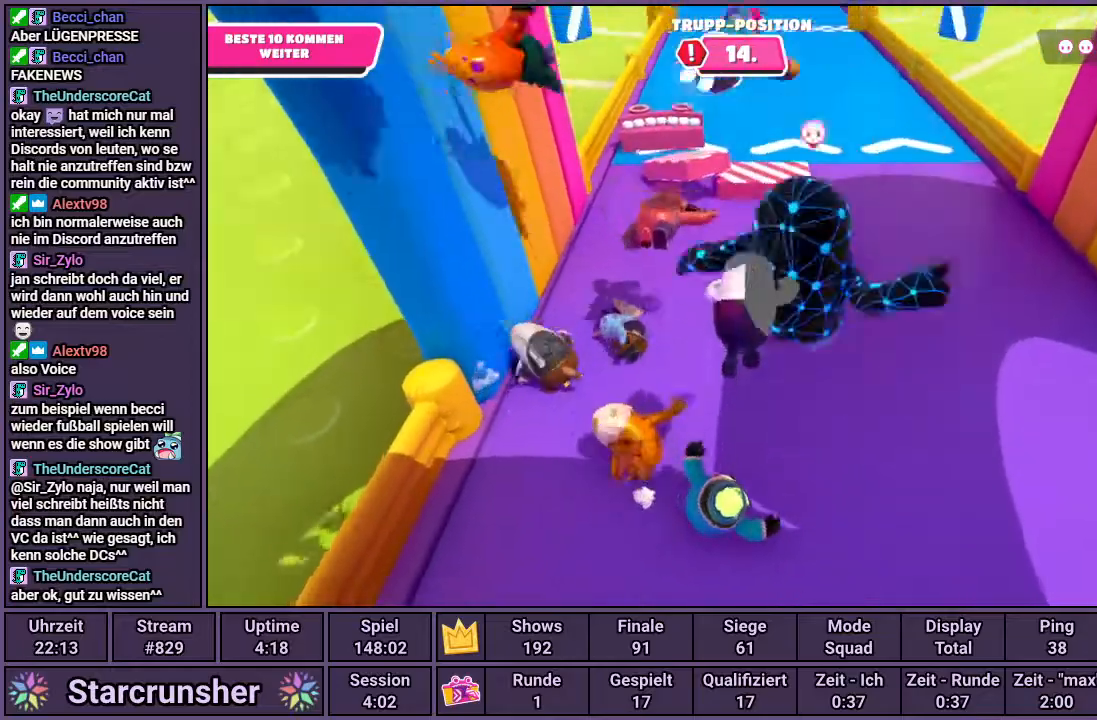
{"buttons": [], "left_stick": "up", "right_stick": "center", "events": []}
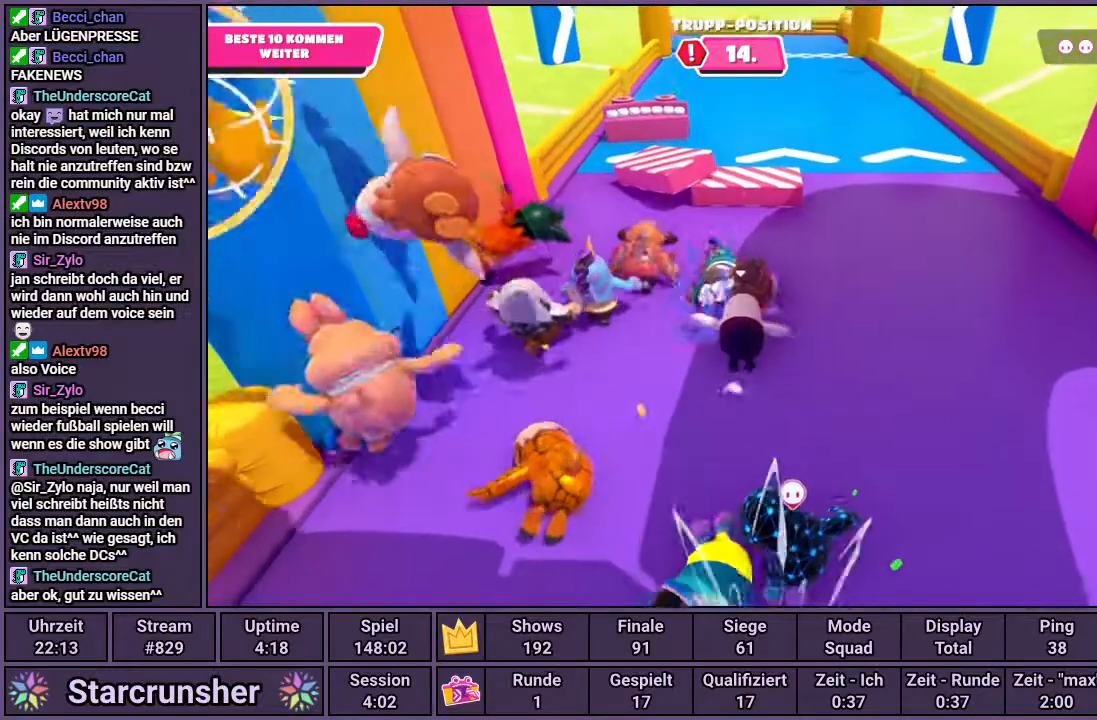
{"buttons": [], "left_stick": "up", "right_stick": "center", "events": [[100, "right_stick", "down"], [250, "right_stick", "center"]]}
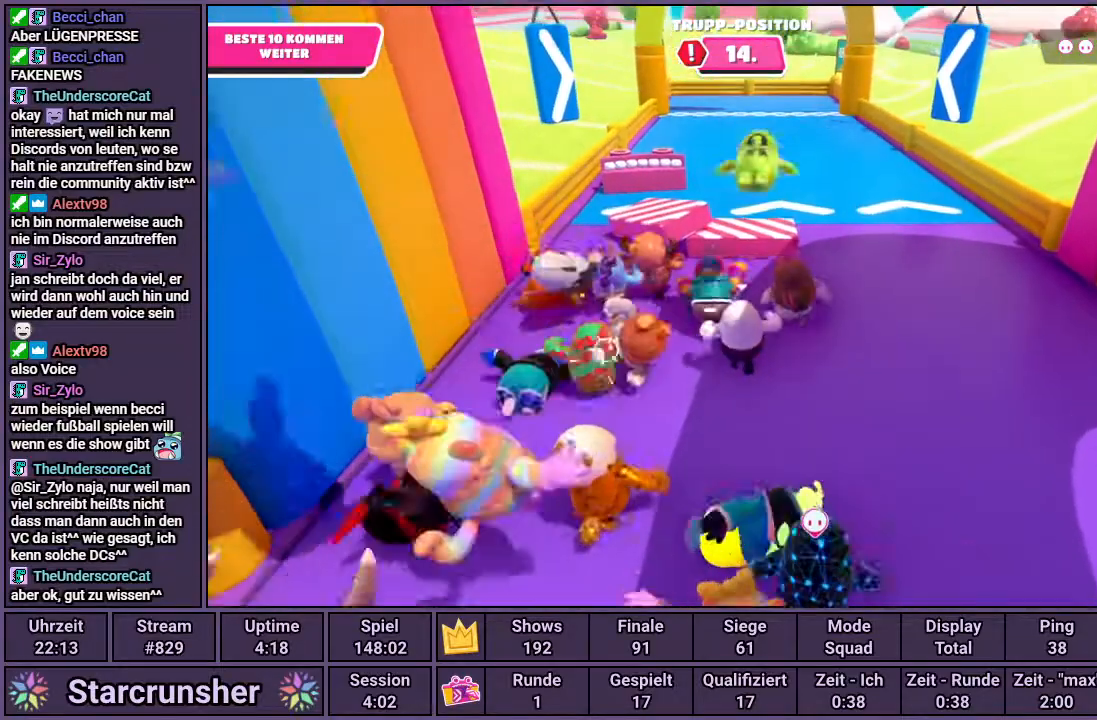
{"buttons": [], "left_stick": "up", "right_stick": "up", "events": [[433, "right_stick", "up"]]}
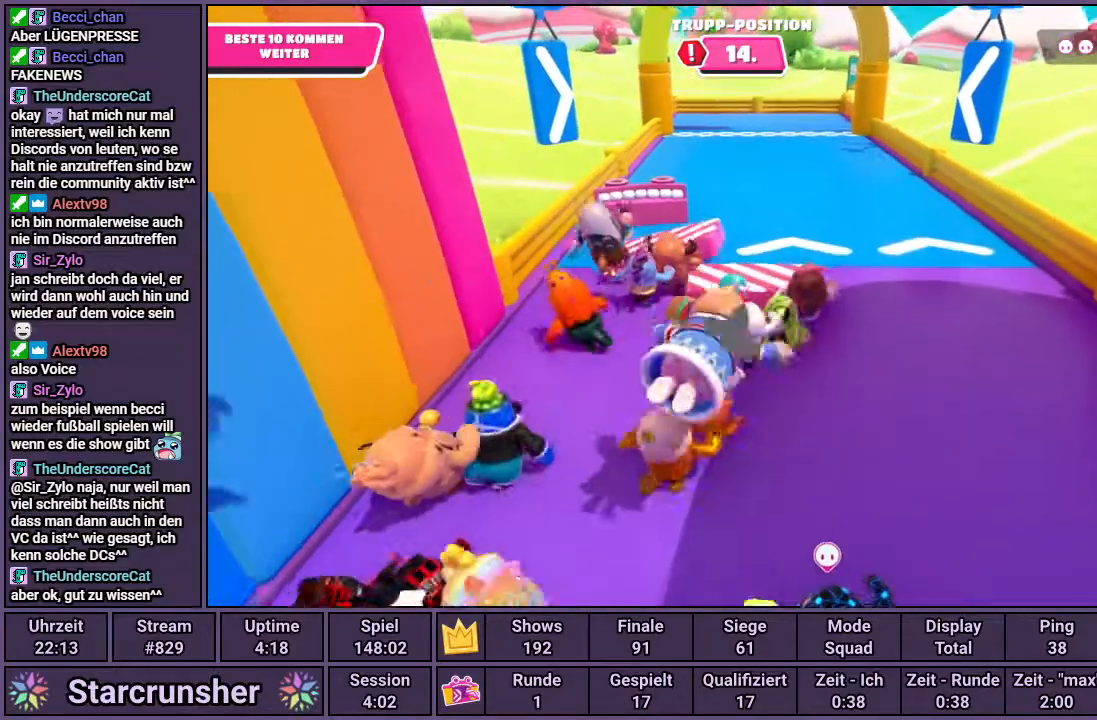
{"buttons": [], "left_stick": "up", "right_stick": "center", "events": [[83, "right_stick", "center"]]}
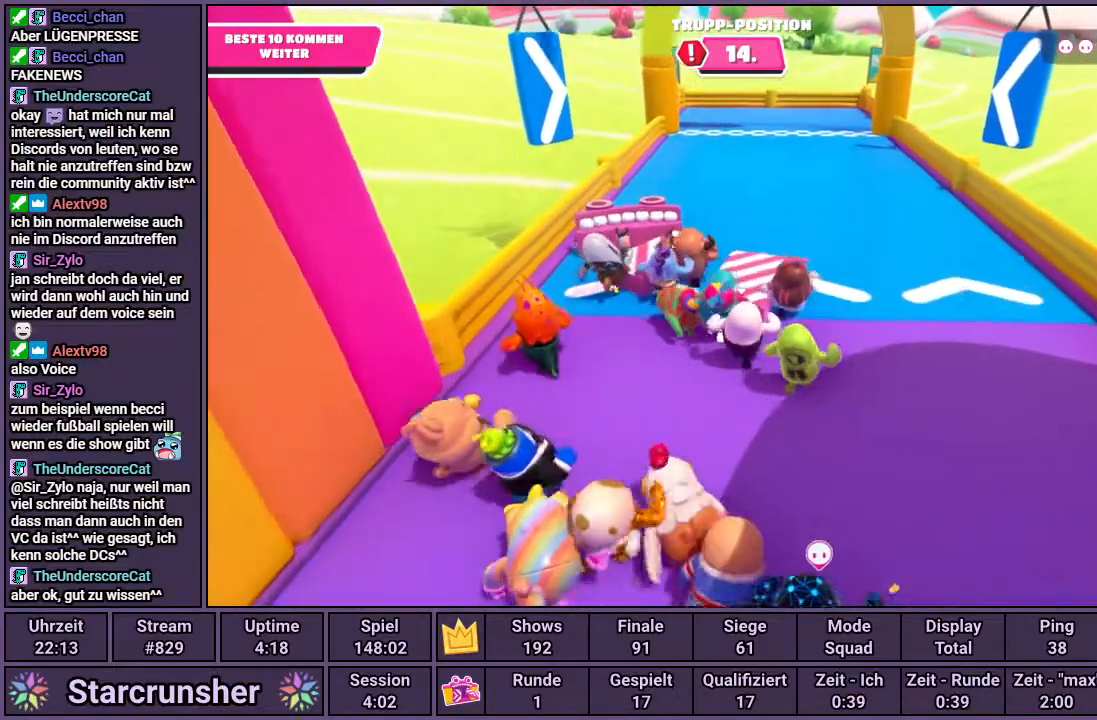
{"buttons": [], "left_stick": "up", "right_stick": "center", "events": []}
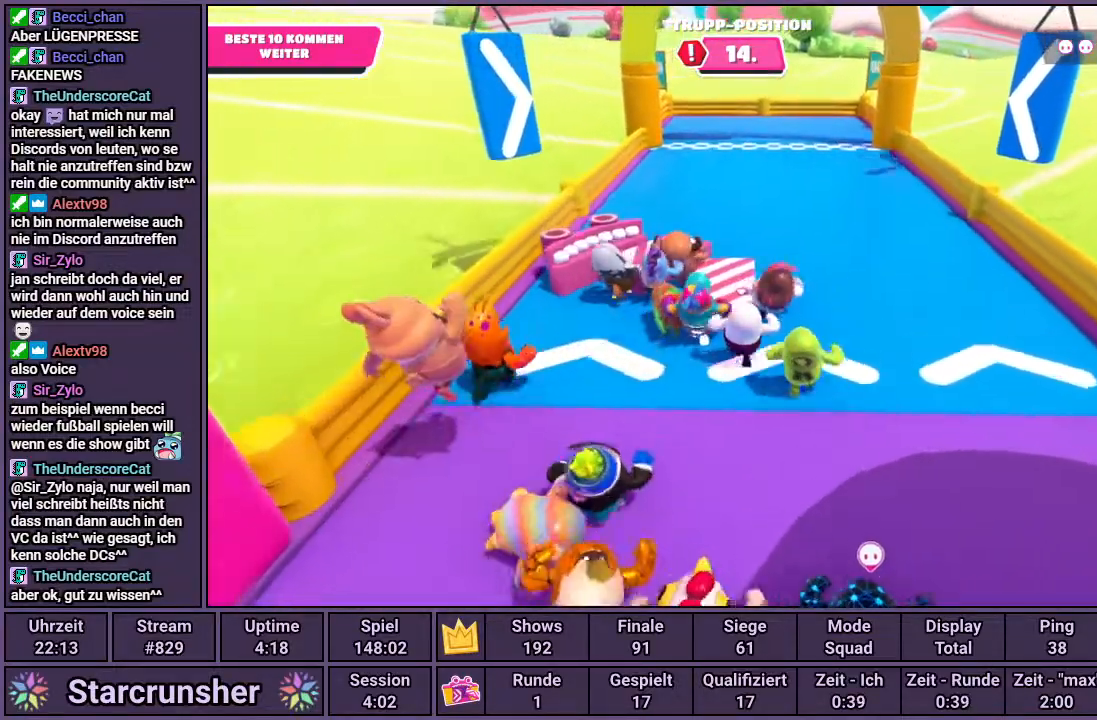
{"buttons": [], "left_stick": "up", "right_stick": "center", "events": []}
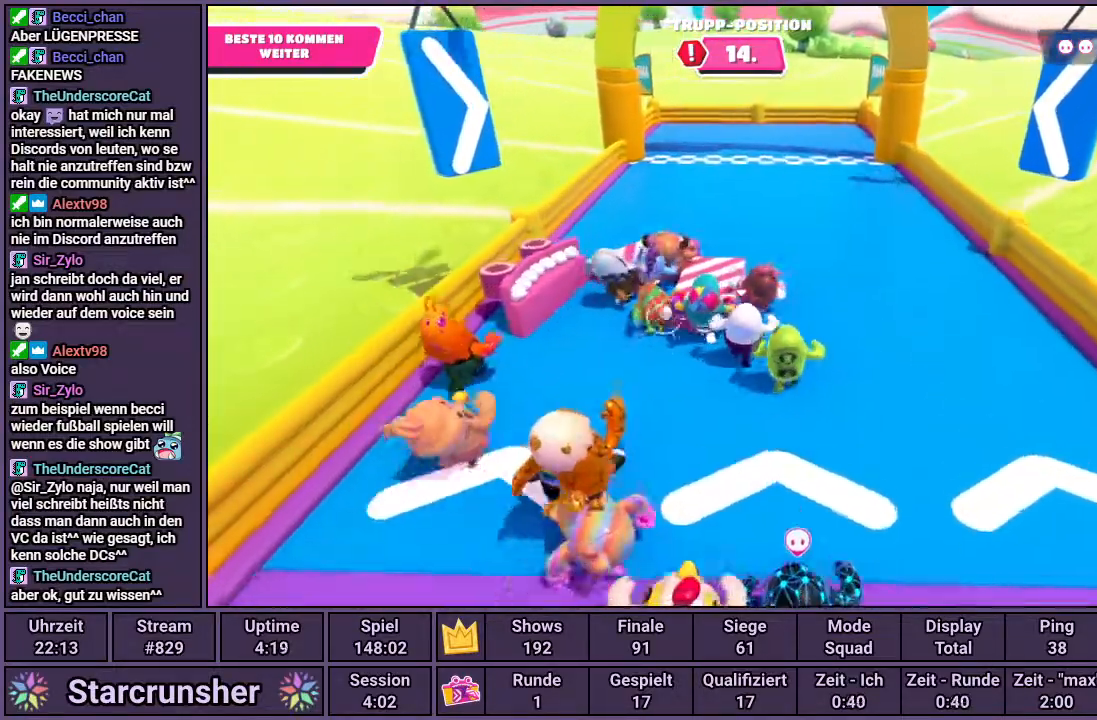
{"buttons": [], "left_stick": "up", "right_stick": "center", "events": []}
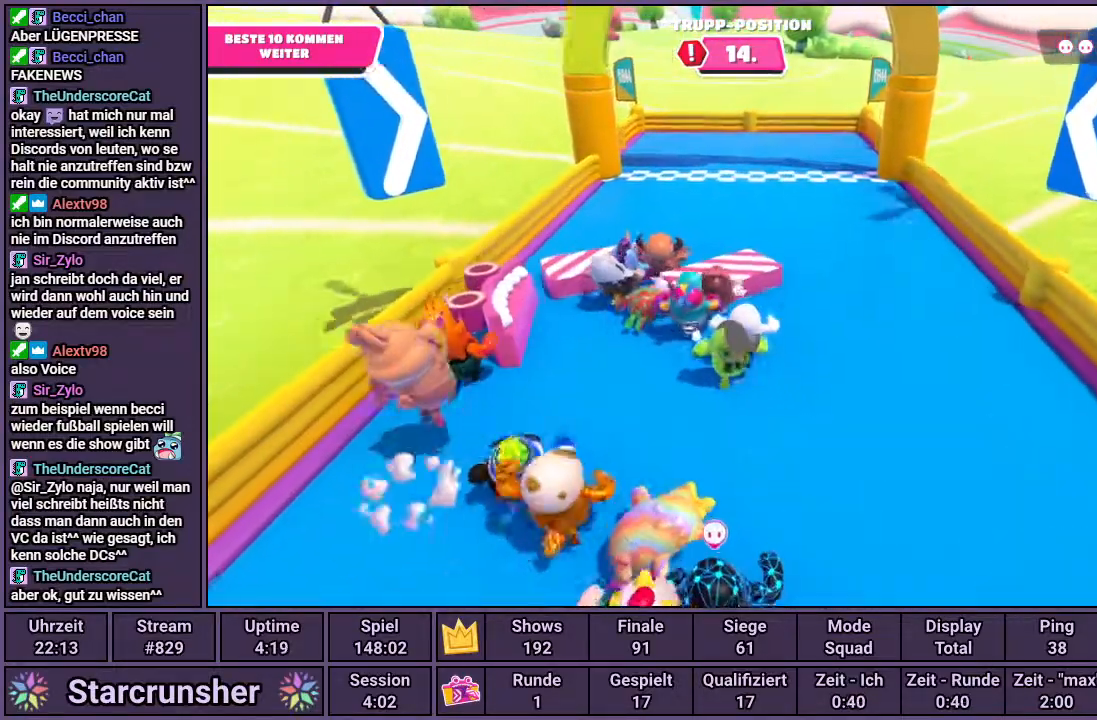
{"buttons": [], "left_stick": "up", "right_stick": "center", "events": []}
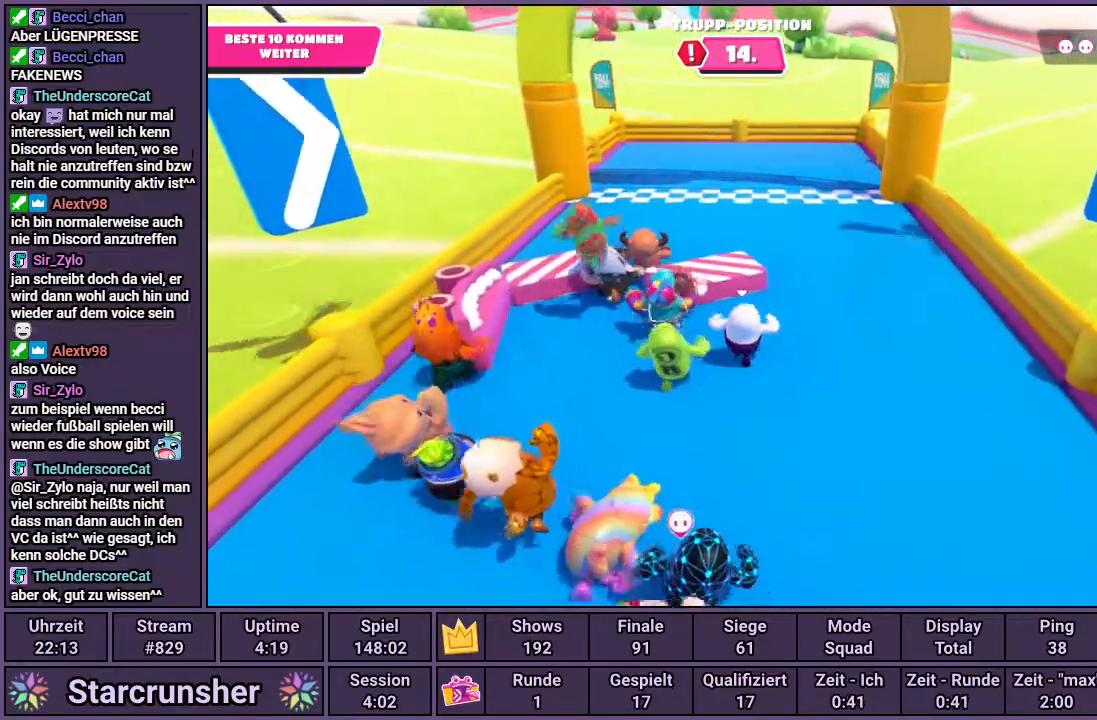
{"buttons": [], "left_stick": "up", "right_stick": "center", "events": []}
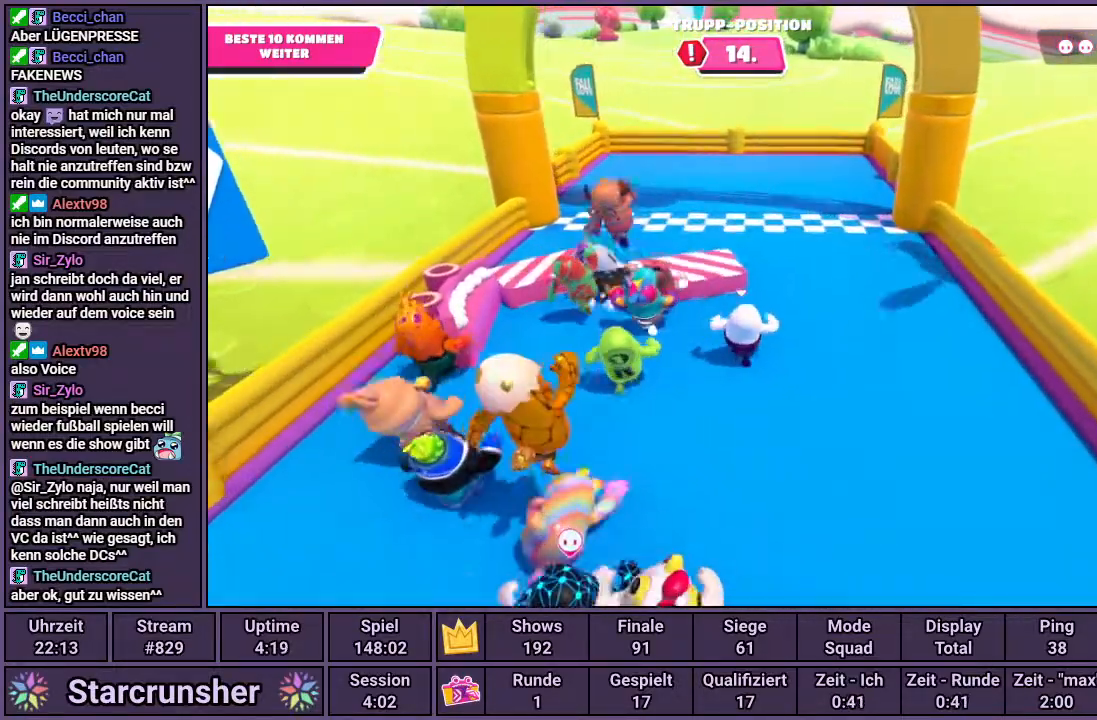
{"buttons": ["CROSS"], "left_stick": "up", "right_stick": "center", "events": [[500, "CROSS", "down"]]}
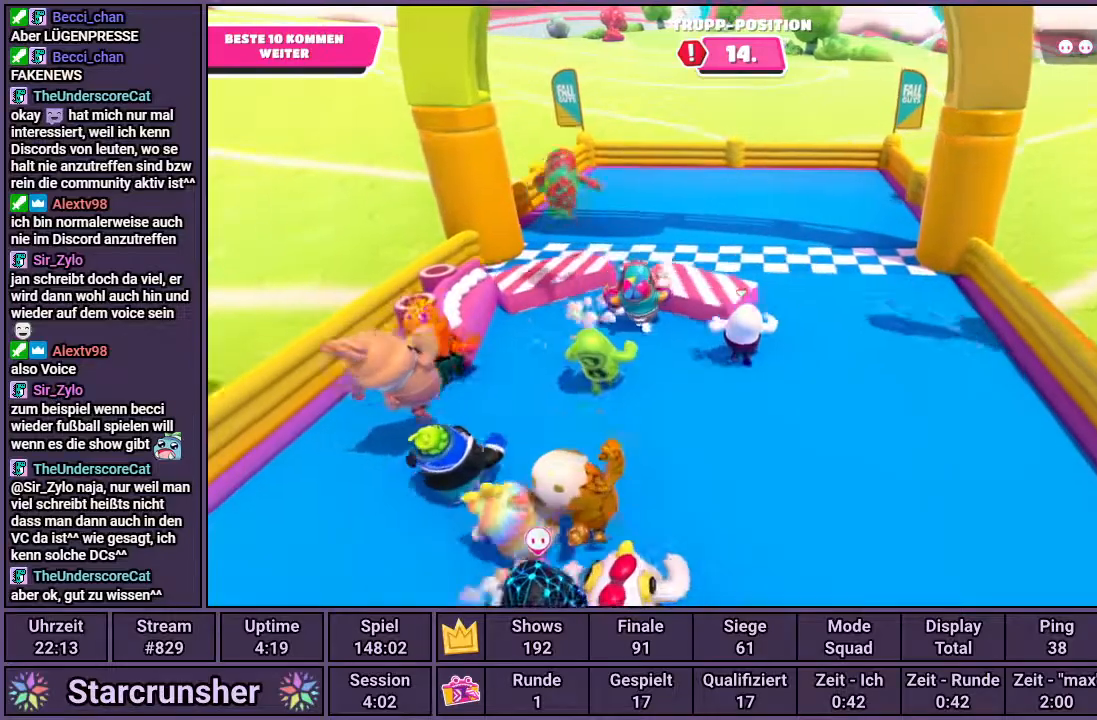
{"buttons": [], "left_stick": "up", "right_stick": "center", "events": [[167, "SQUARE", "down"], [183, "CROSS", "up"], [233, "SQUARE", "up"]]}
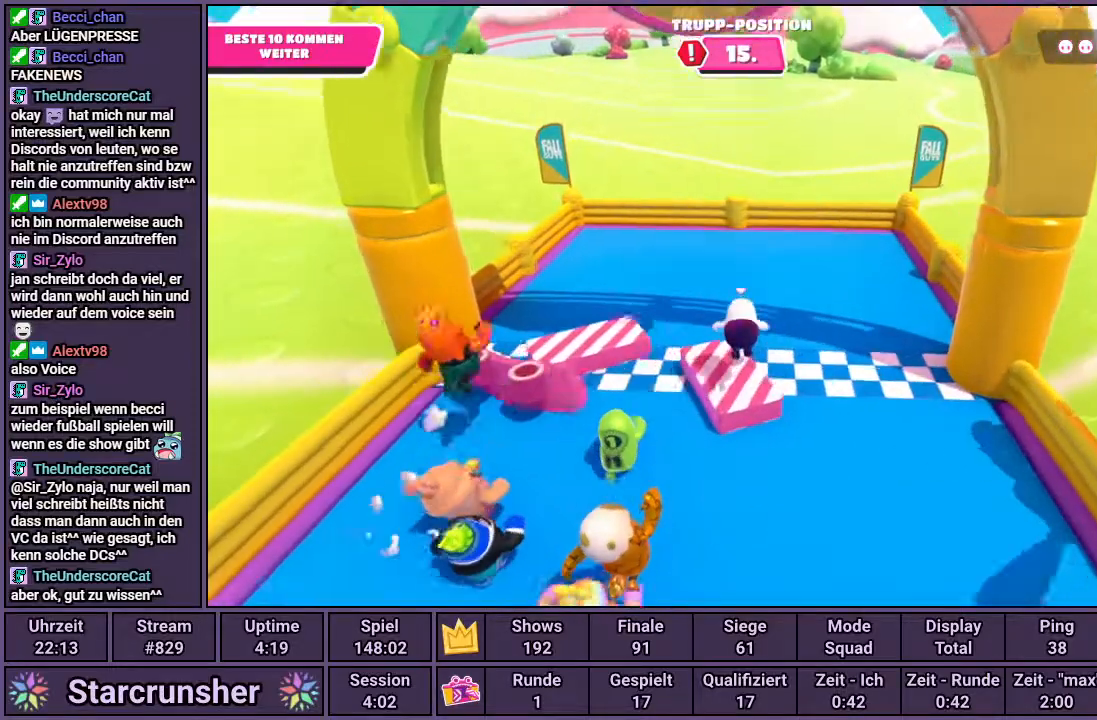
{"buttons": [], "left_stick": "center", "right_stick": "center", "events": [[33, "left_stick", "center"]]}